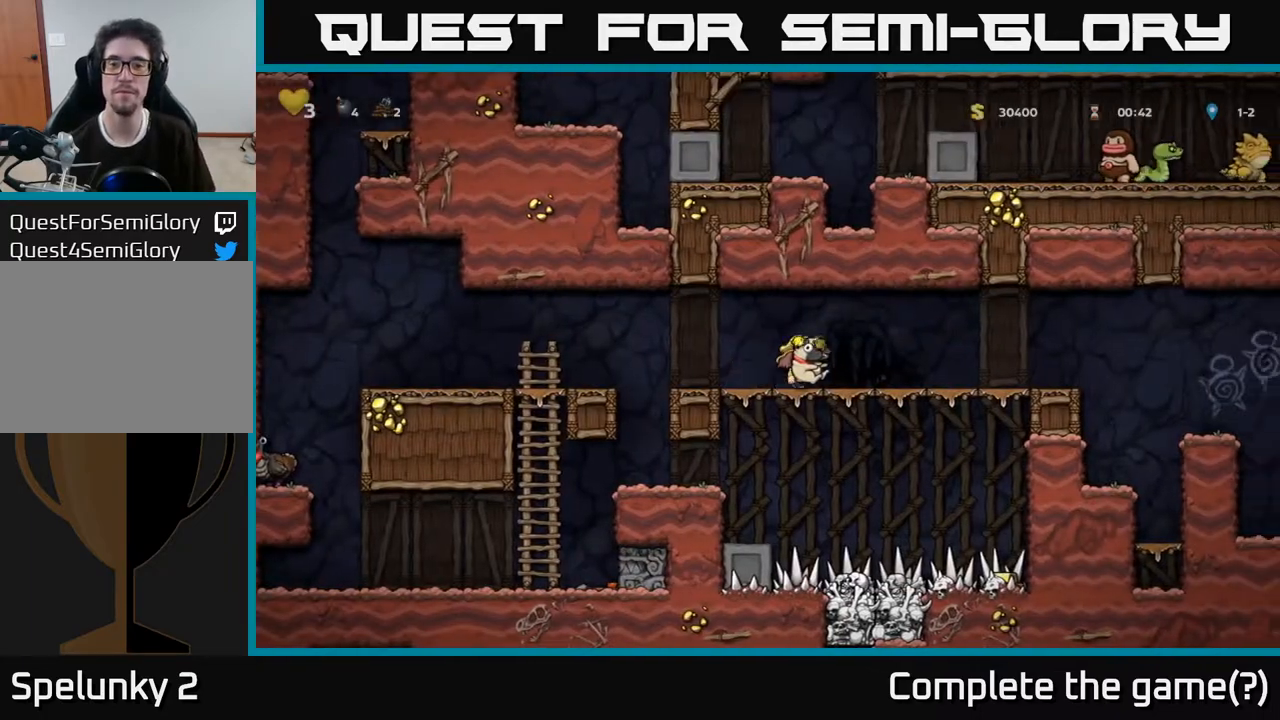
Gameplay with a controller (Xbox layout); each line is a JSON object with the inputs held at the frame after it. "events" lists button and stick changes between this image and that frame as [ms after this image, input, new state], when the widget could be followed in between. Not read: L3 R3.
{"buttons": ["A", "DPAD_RIGHT"], "left_stick": "center", "right_stick": "center", "events": [[483, "A", "down"]]}
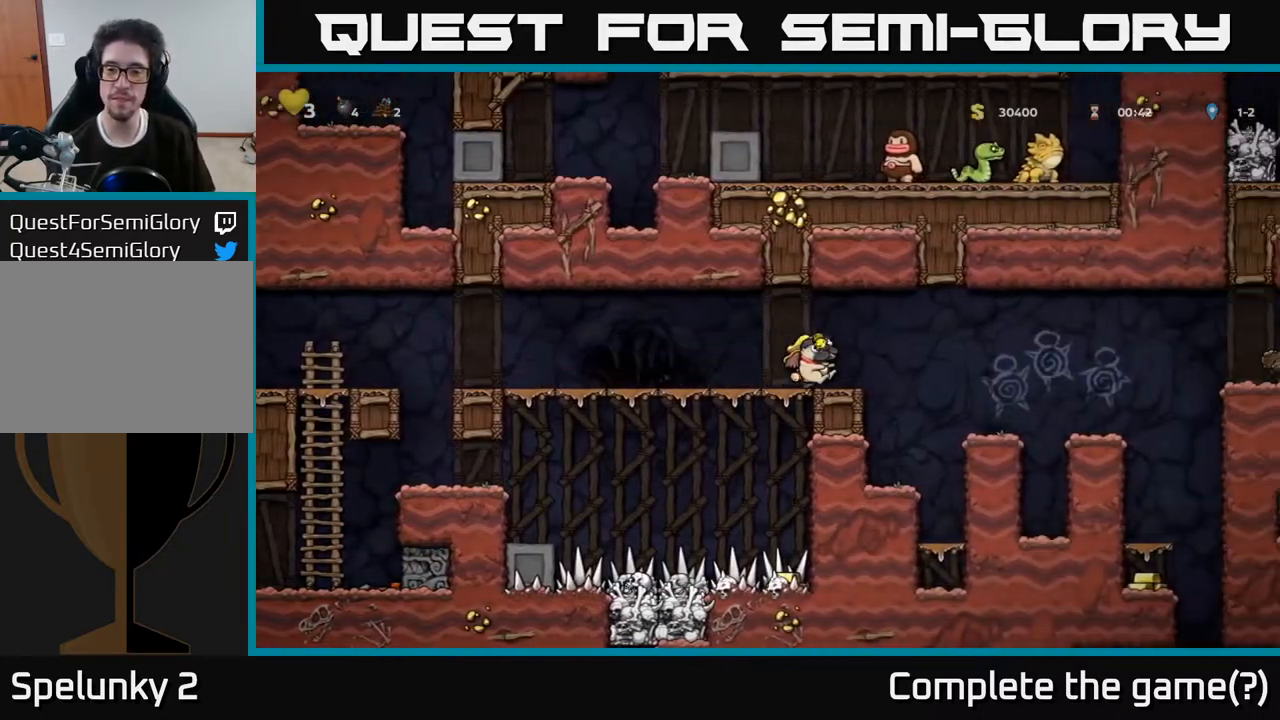
{"buttons": ["DPAD_RIGHT"], "left_stick": "center", "right_stick": "center", "events": [[83, "A", "up"], [250, "DPAD_RIGHT", "up"], [450, "DPAD_RIGHT", "down"]]}
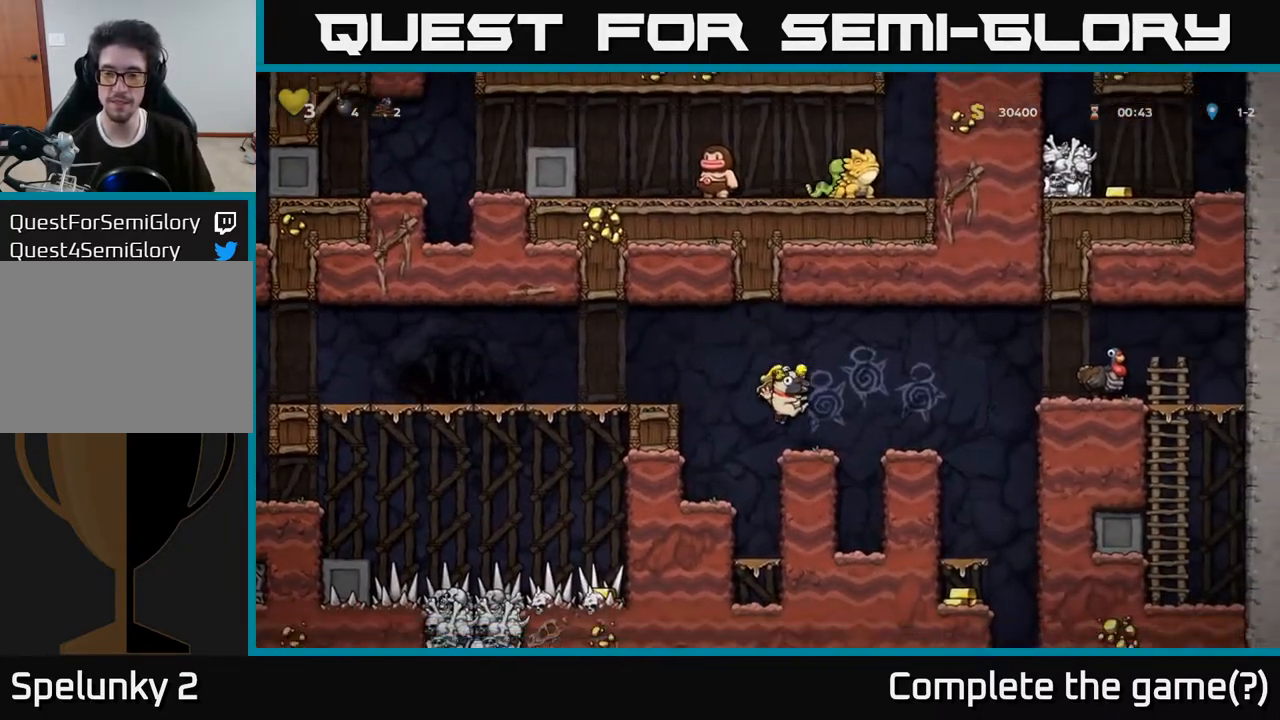
{"buttons": [], "left_stick": "center", "right_stick": "center", "events": [[83, "DPAD_RIGHT", "up"], [100, "A", "down"], [167, "DPAD_RIGHT", "down"], [250, "A", "up"], [333, "DPAD_RIGHT", "up"], [400, "DPAD_LEFT", "down"], [467, "DPAD_LEFT", "up"]]}
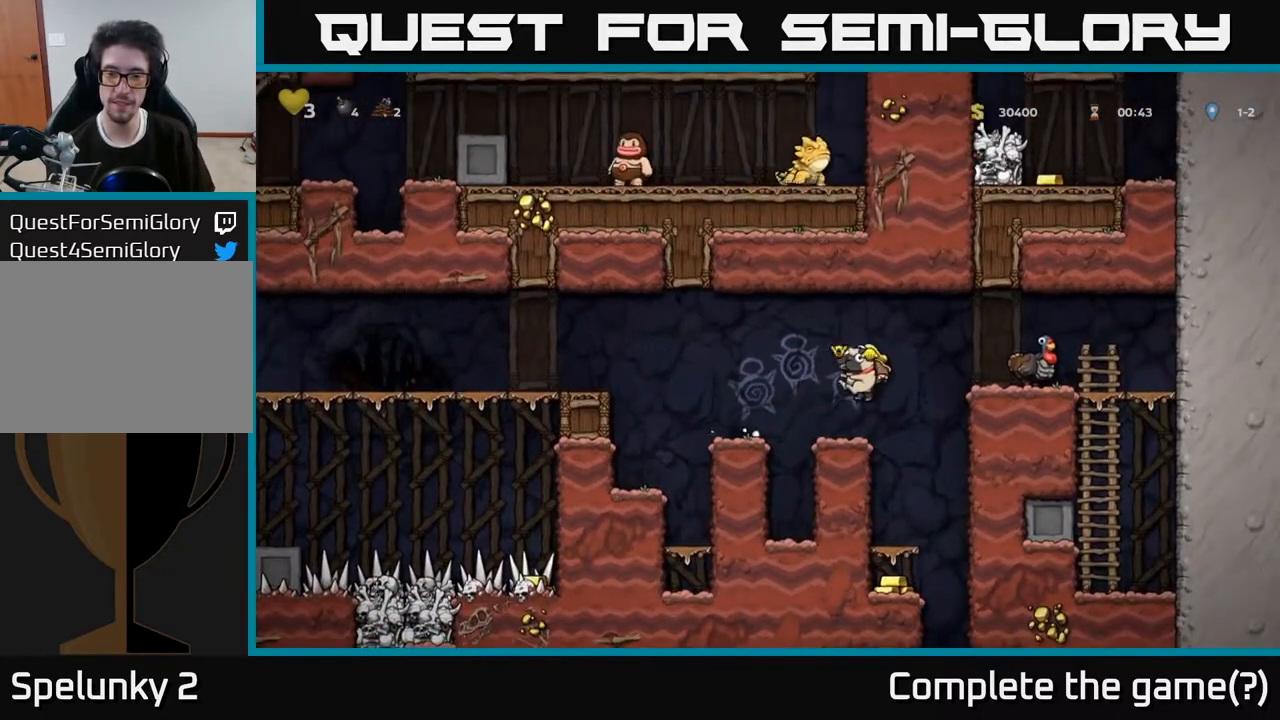
{"buttons": [], "left_stick": "center", "right_stick": "center", "events": [[217, "A", "down"], [217, "DPAD_RIGHT", "down"], [400, "A", "up"], [483, "DPAD_RIGHT", "up"]]}
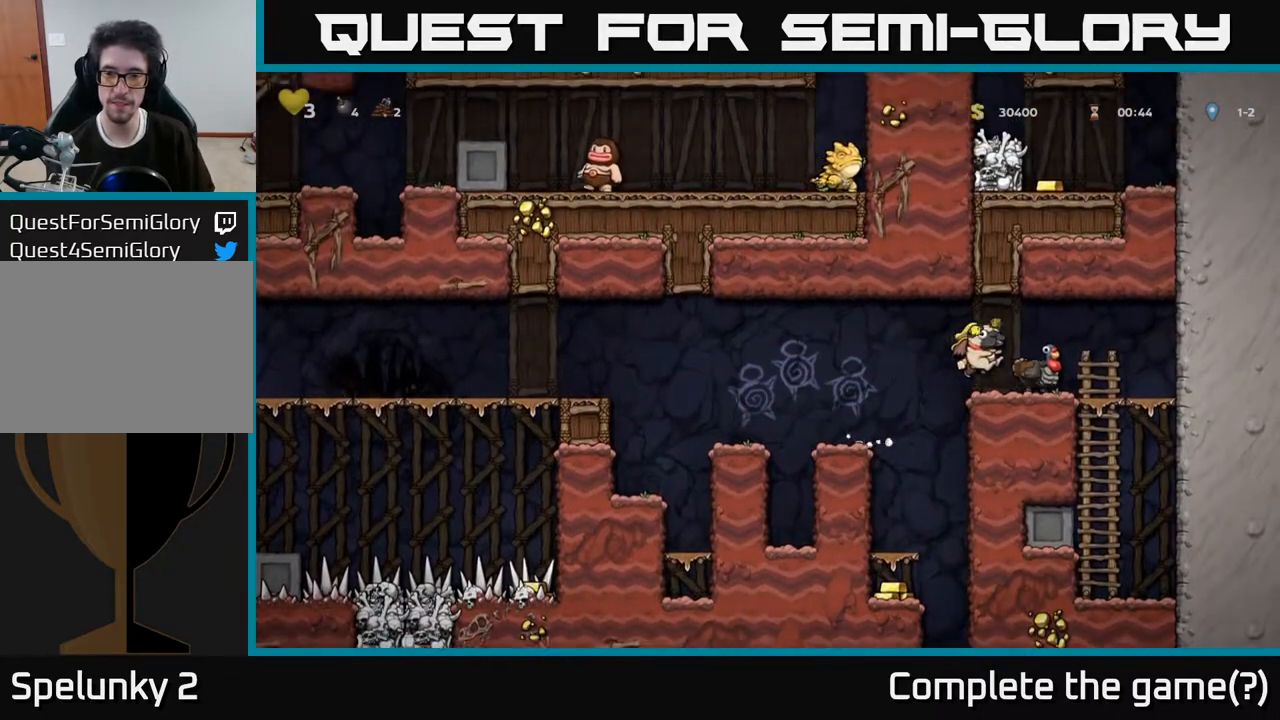
{"buttons": ["DPAD_RIGHT"], "left_stick": "center", "right_stick": "center", "events": [[217, "A", "down"], [267, "DPAD_RIGHT", "down"], [367, "A", "up"]]}
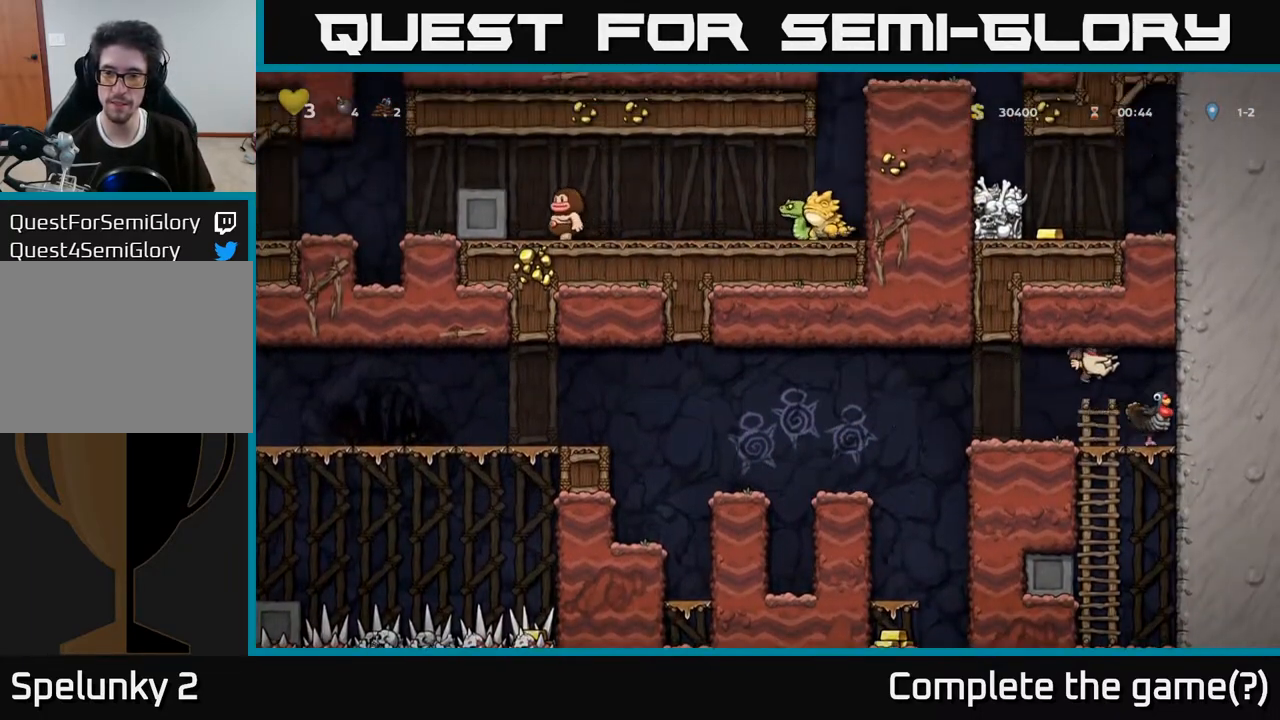
{"buttons": [], "left_stick": "center", "right_stick": "center", "events": [[17, "DPAD_RIGHT", "up"], [83, "DPAD_LEFT", "down"], [133, "DPAD_LEFT", "up"]]}
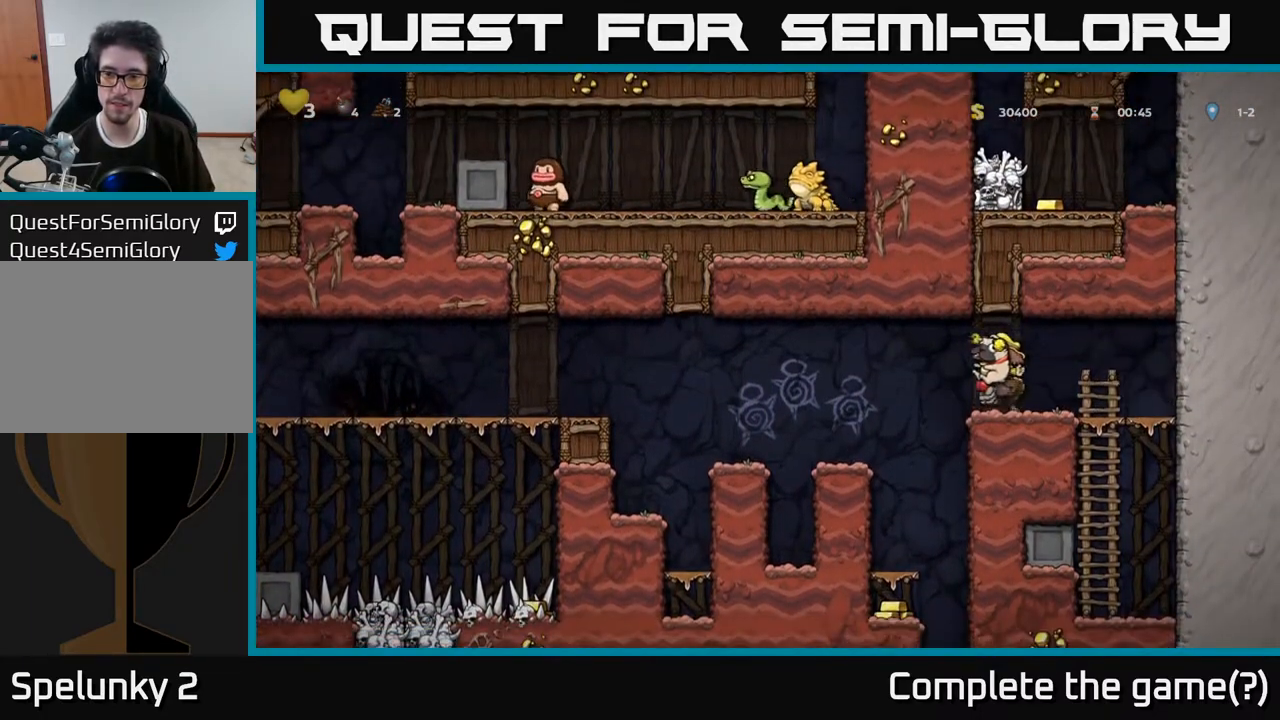
{"buttons": [], "left_stick": "center", "right_stick": "center", "events": []}
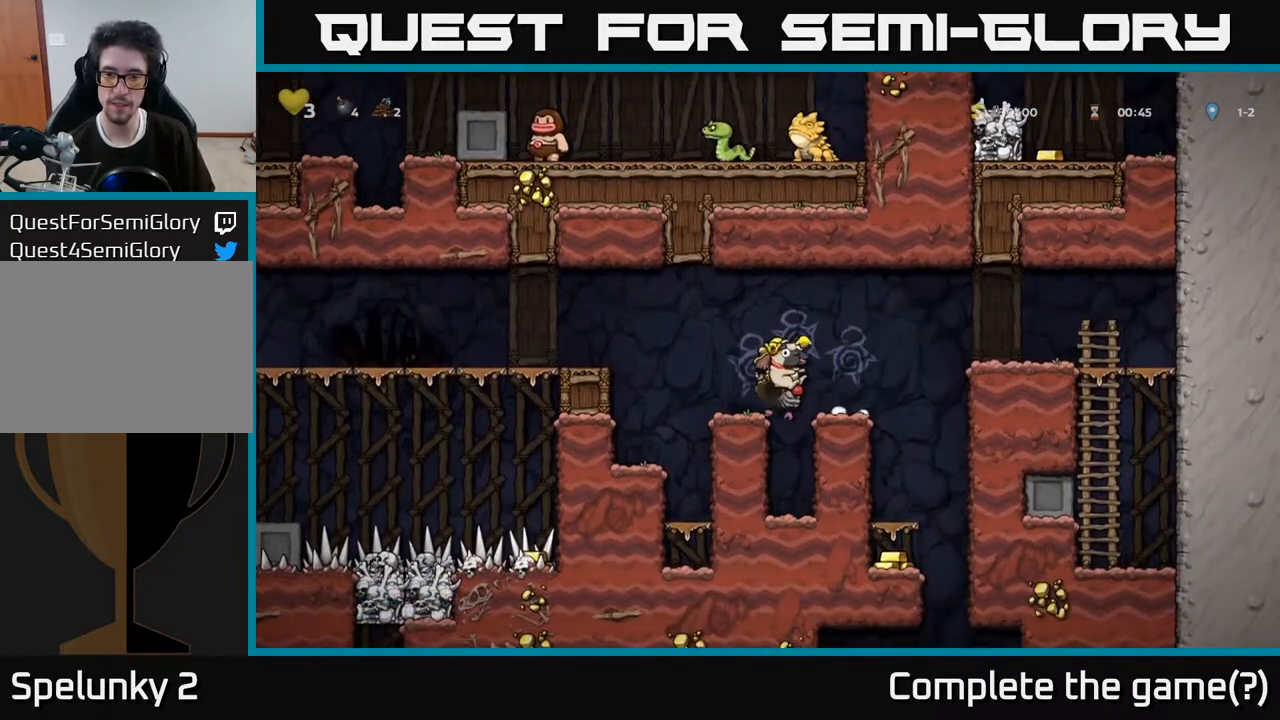
{"buttons": [], "left_stick": "center", "right_stick": "center", "events": []}
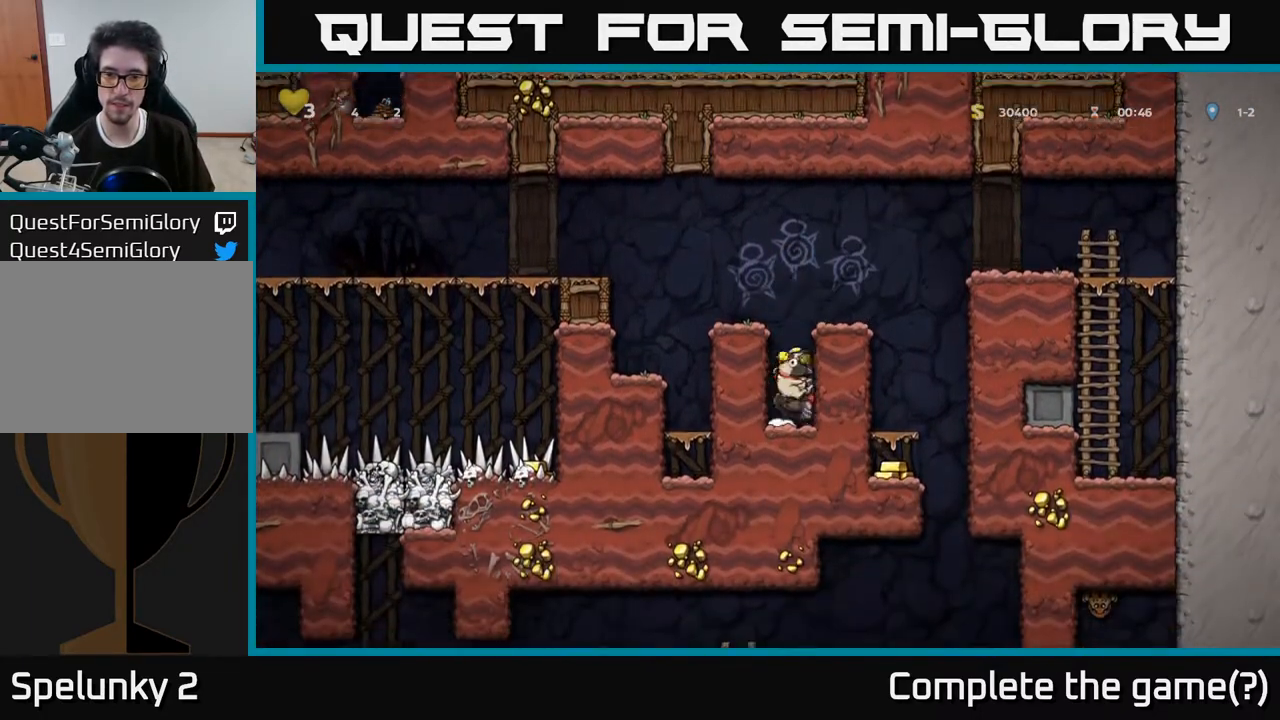
{"buttons": [], "left_stick": "center", "right_stick": "center", "events": []}
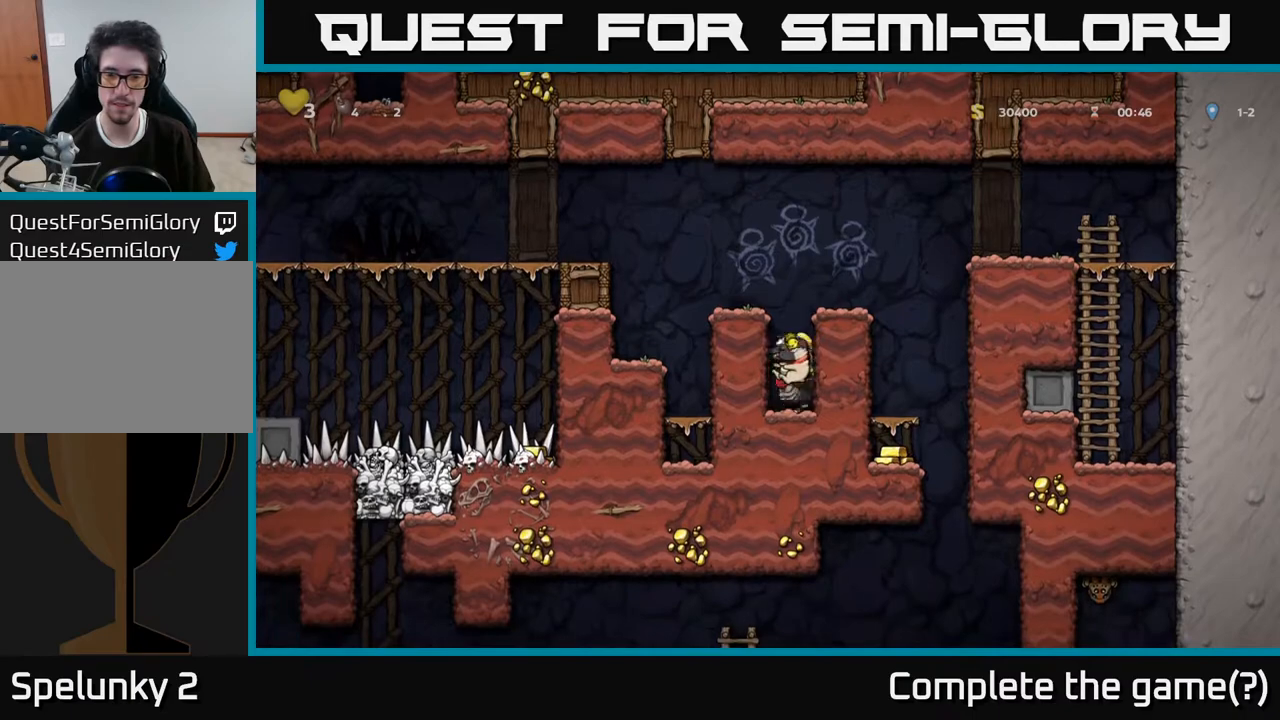
{"buttons": [], "left_stick": "center", "right_stick": "center", "events": []}
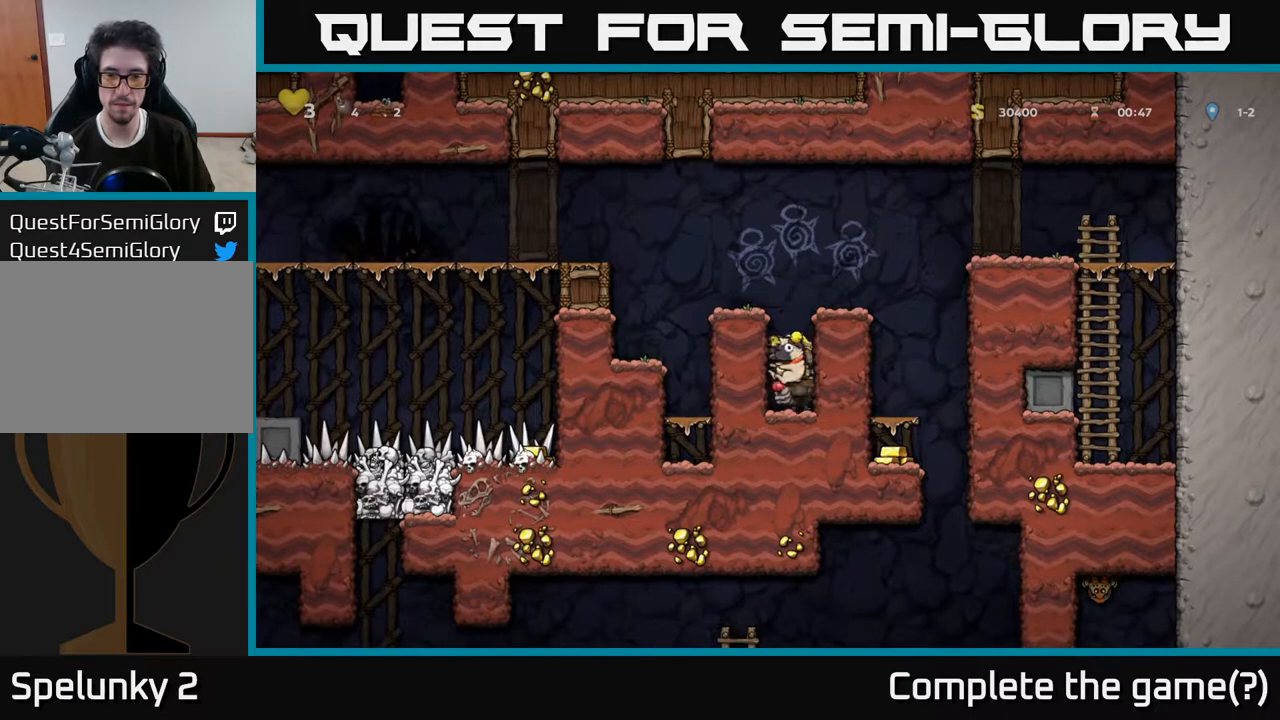
{"buttons": [], "left_stick": "center", "right_stick": "center", "events": []}
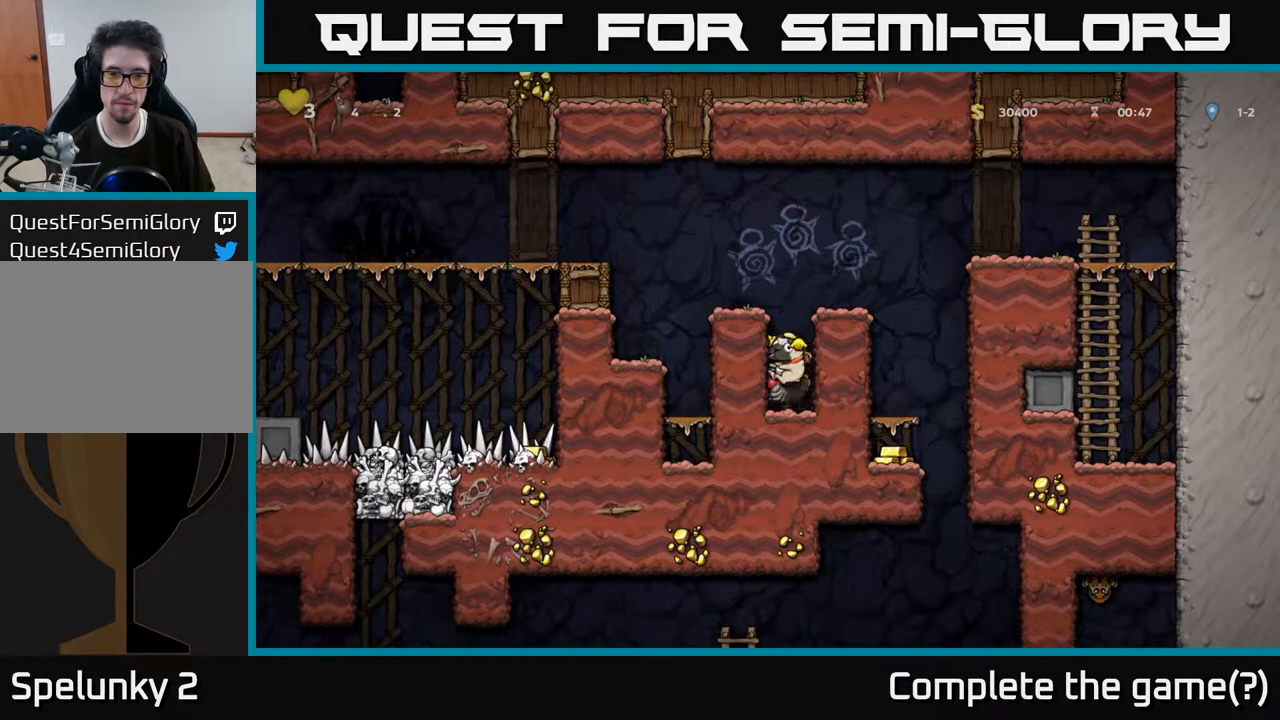
{"buttons": [], "left_stick": "center", "right_stick": "center", "events": []}
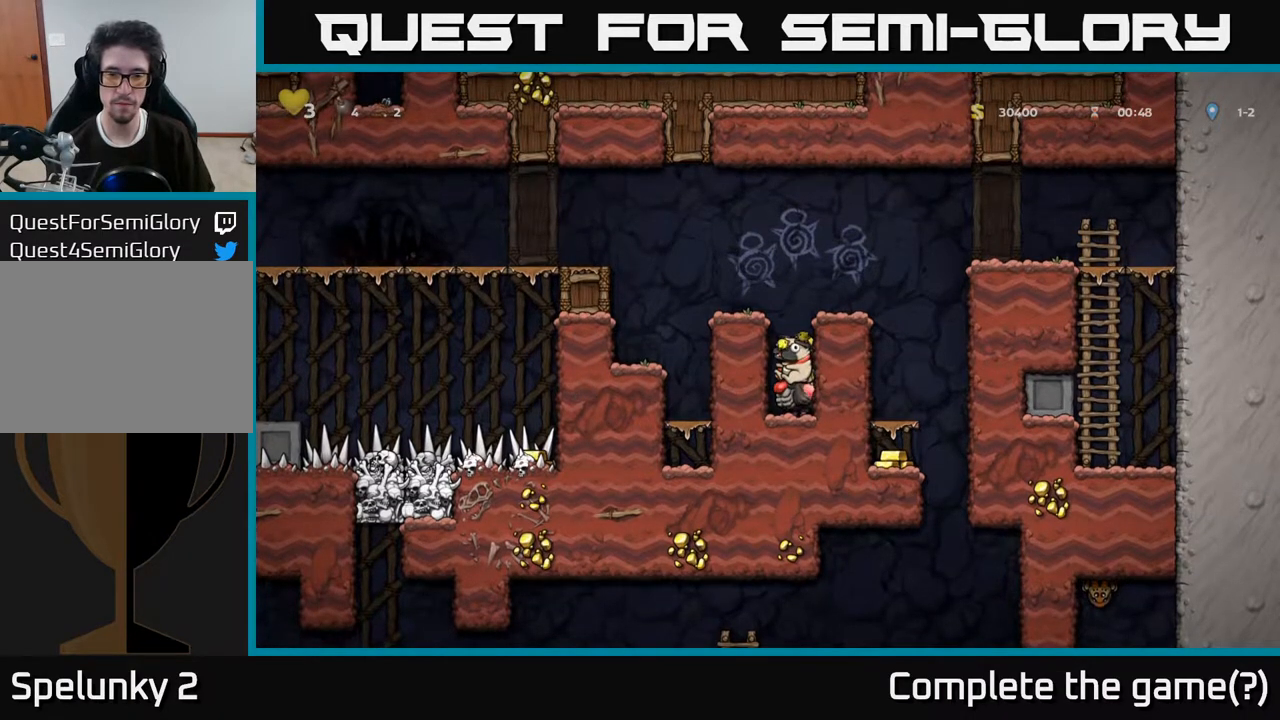
{"buttons": ["DPAD_RIGHT"], "left_stick": "center", "right_stick": "center", "events": [[100, "A", "down"], [417, "DPAD_RIGHT", "down"], [433, "A", "up"]]}
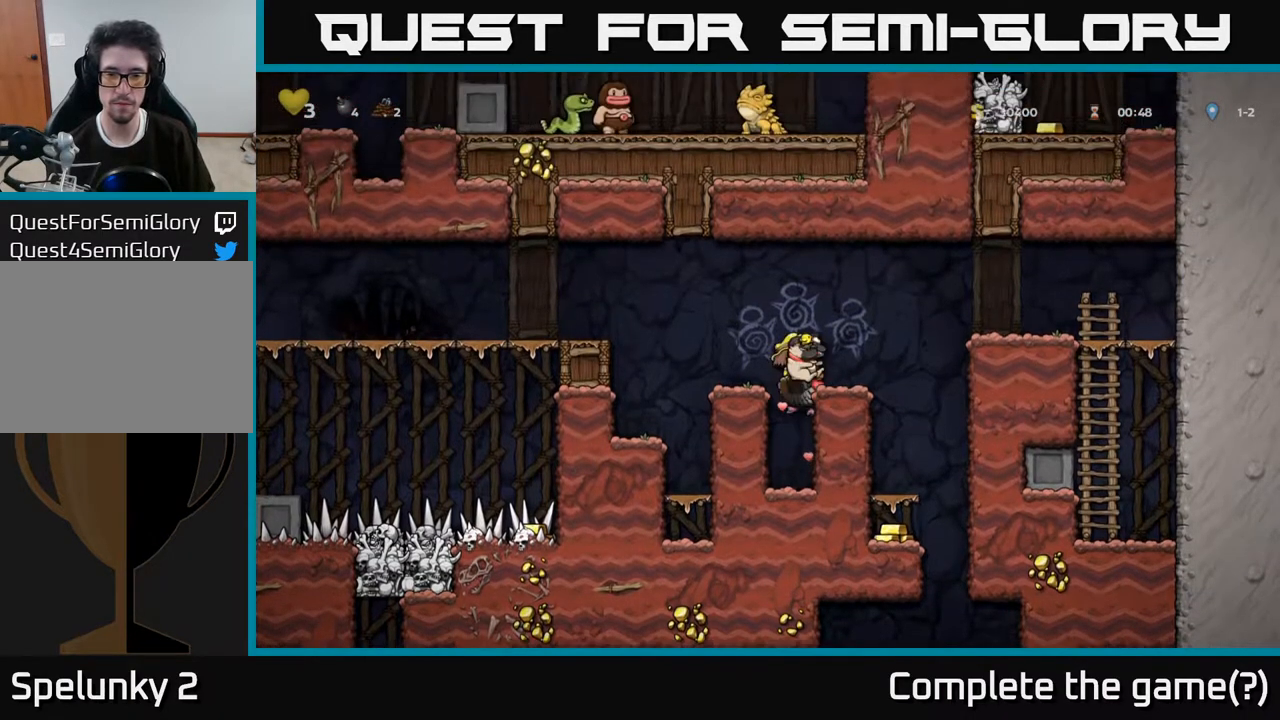
{"buttons": [], "left_stick": "center", "right_stick": "center", "events": [[50, "DPAD_RIGHT", "up"], [317, "A", "down"], [500, "A", "up"]]}
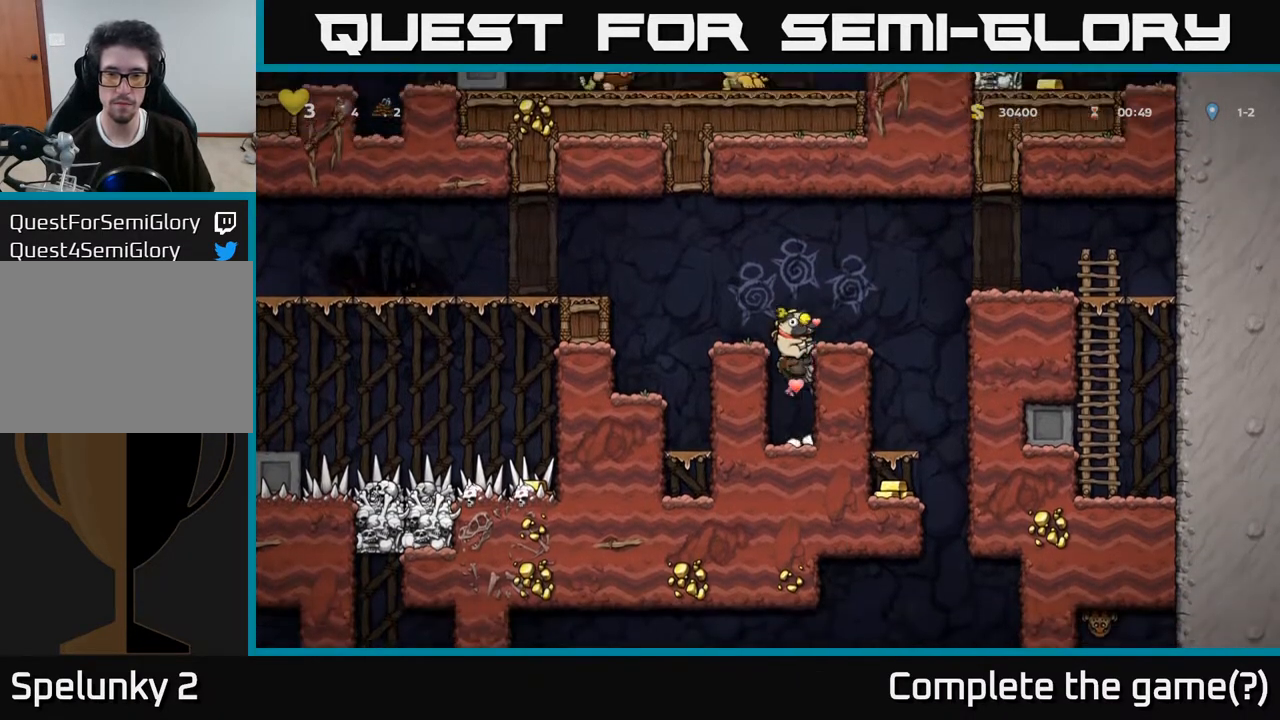
{"buttons": [], "left_stick": "center", "right_stick": "center", "events": [[50, "A", "down"], [200, "A", "up"], [217, "DPAD_RIGHT", "down"], [283, "DPAD_RIGHT", "up"]]}
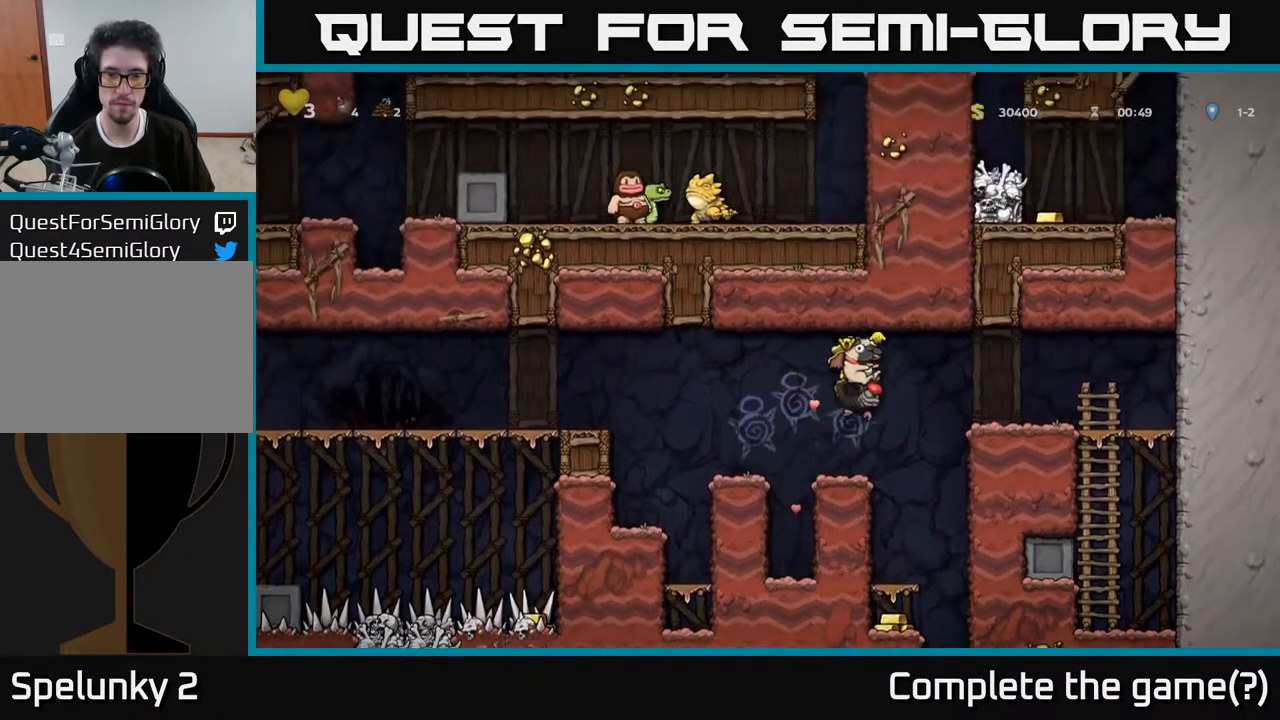
{"buttons": [], "left_stick": "center", "right_stick": "center", "events": [[283, "A", "down"], [300, "DPAD_RIGHT", "down"], [367, "A", "up"], [433, "DPAD_RIGHT", "up"]]}
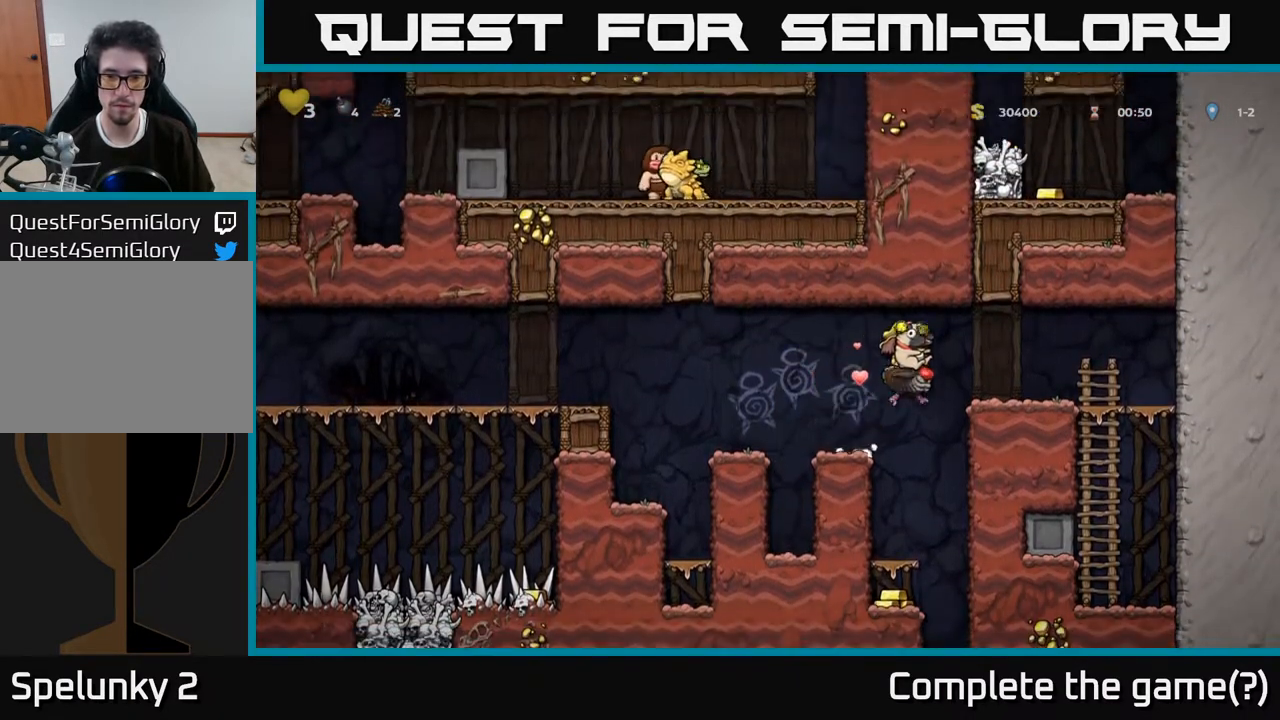
{"buttons": ["A"], "left_stick": "center", "right_stick": "center", "events": [[250, "DPAD_RIGHT", "down"], [317, "DPAD_RIGHT", "up"], [417, "A", "down"]]}
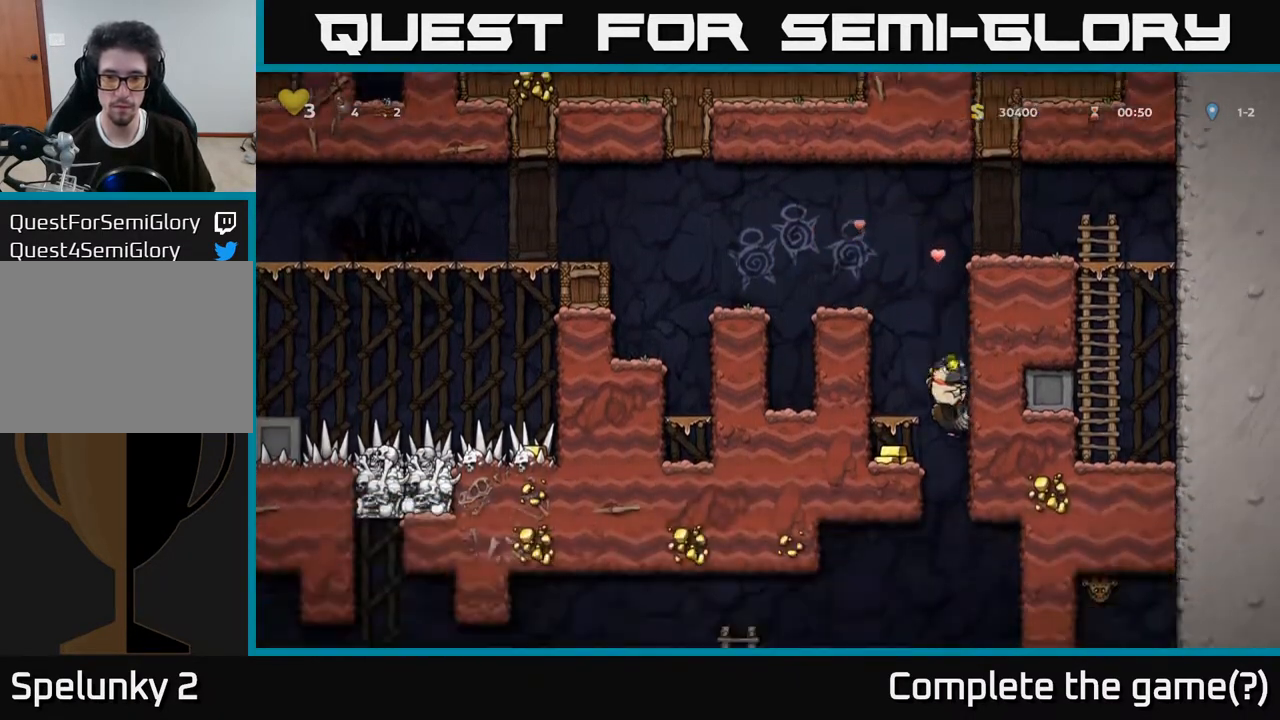
{"buttons": ["DPAD_LEFT"], "left_stick": "center", "right_stick": "center", "events": [[33, "A", "up"], [67, "DPAD_DOWN", "down"], [117, "A", "down"], [267, "DPAD_DOWN", "up"], [267, "DPAD_LEFT", "down"], [317, "A", "up"]]}
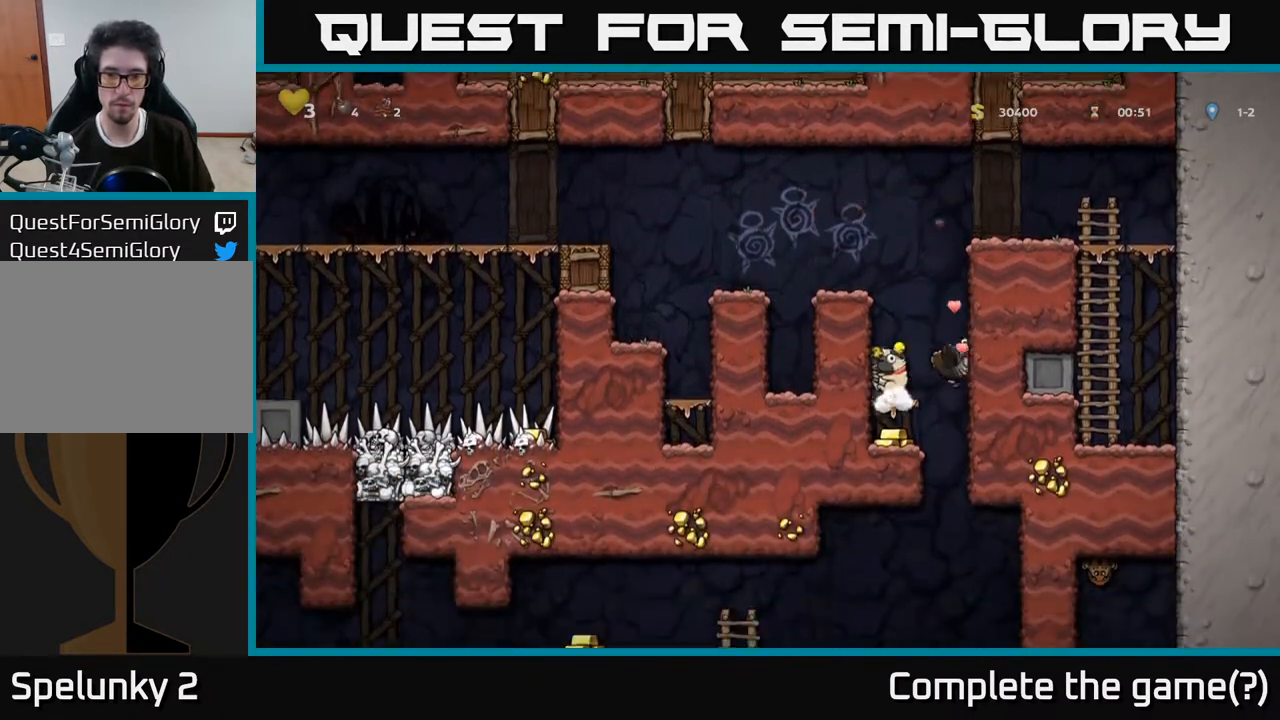
{"buttons": ["A", "DPAD_DOWN"], "left_stick": "center", "right_stick": "center", "events": [[100, "DPAD_LEFT", "up"], [333, "DPAD_DOWN", "down"], [417, "A", "down"]]}
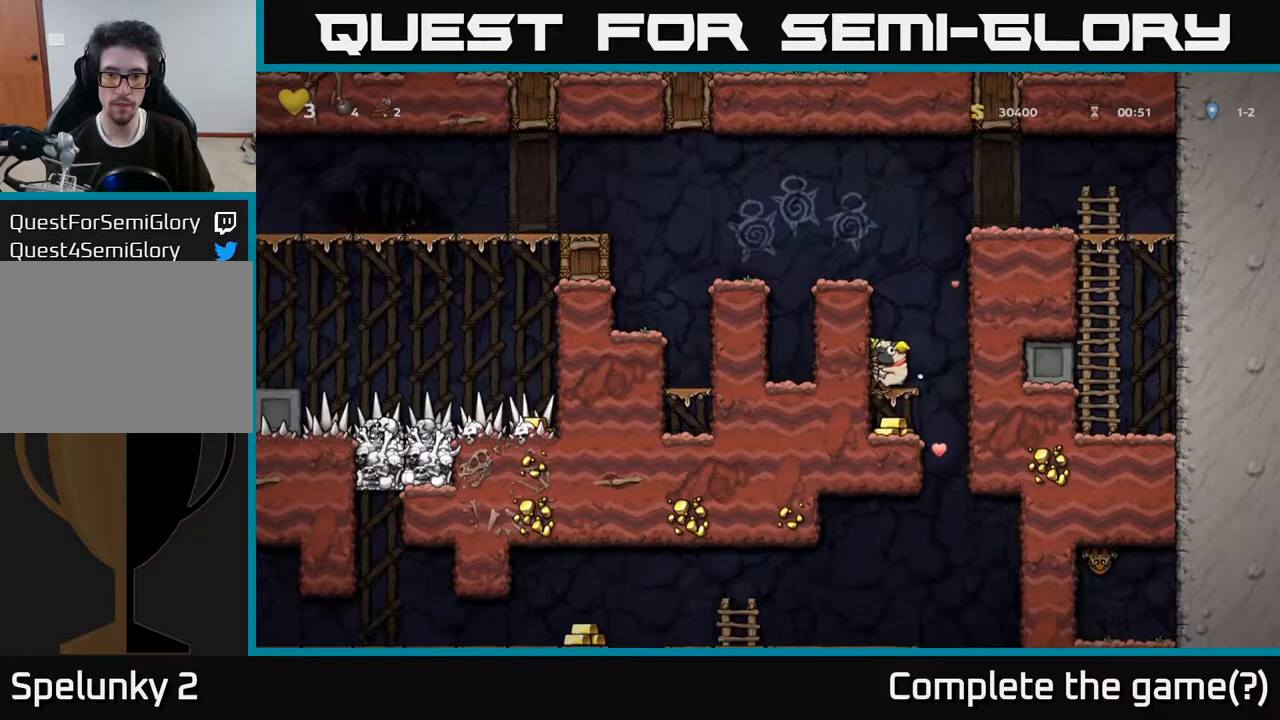
{"buttons": [], "left_stick": "center", "right_stick": "center", "events": [[50, "A", "up"], [83, "DPAD_DOWN", "up"], [283, "A", "down"], [433, "A", "up"]]}
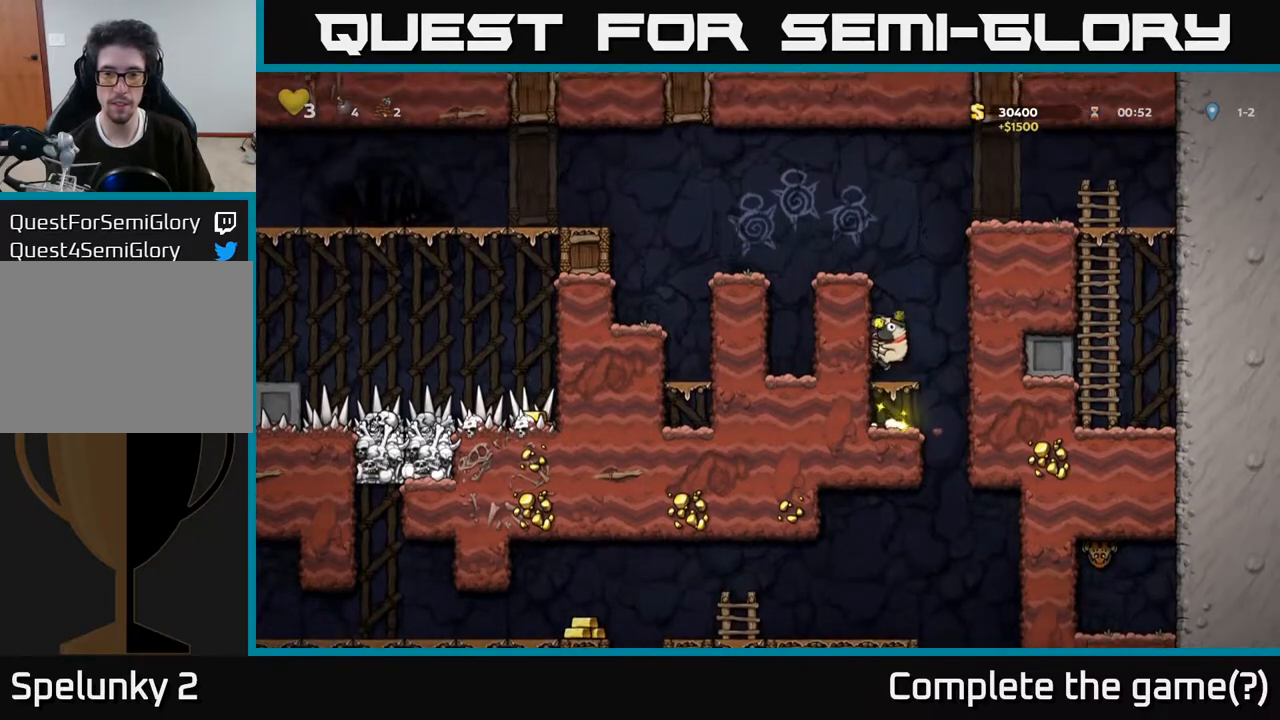
{"buttons": ["DPAD_LEFT"], "left_stick": "center", "right_stick": "center", "events": [[233, "A", "down"], [483, "A", "up"], [483, "DPAD_LEFT", "down"]]}
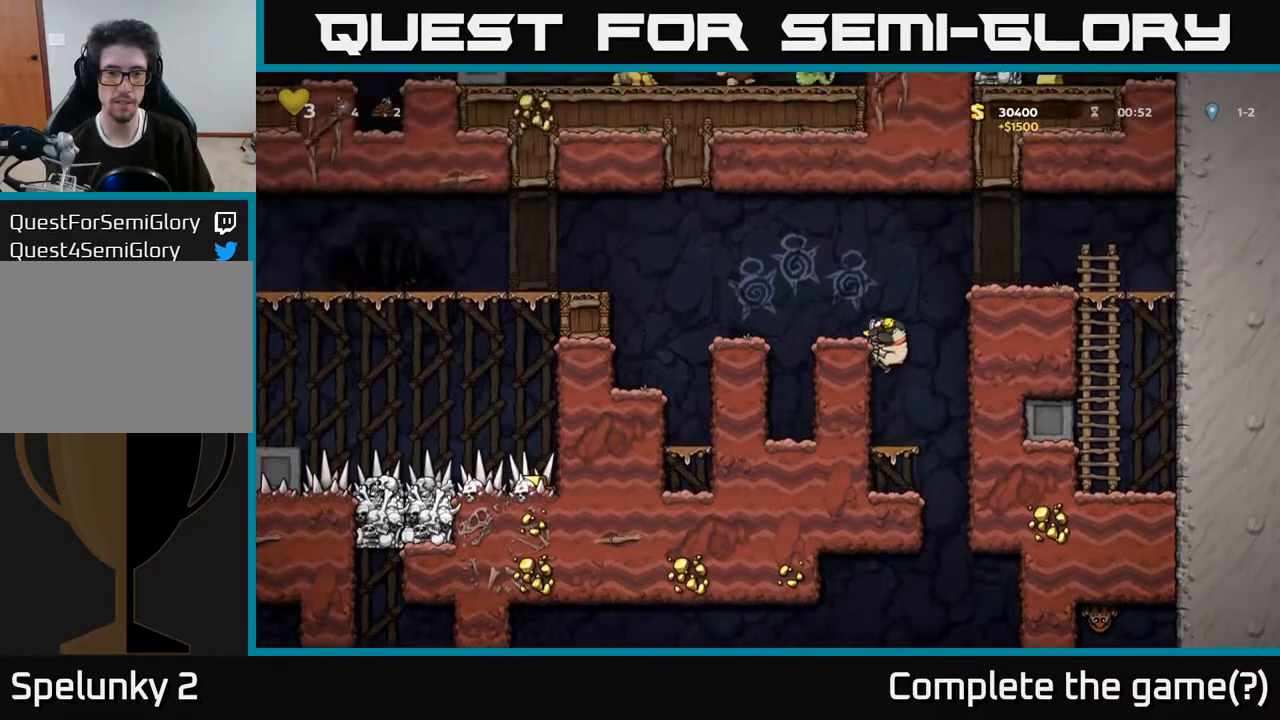
{"buttons": [], "left_stick": "center", "right_stick": "center", "events": [[233, "A", "down"], [367, "A", "up"], [433, "DPAD_LEFT", "up"]]}
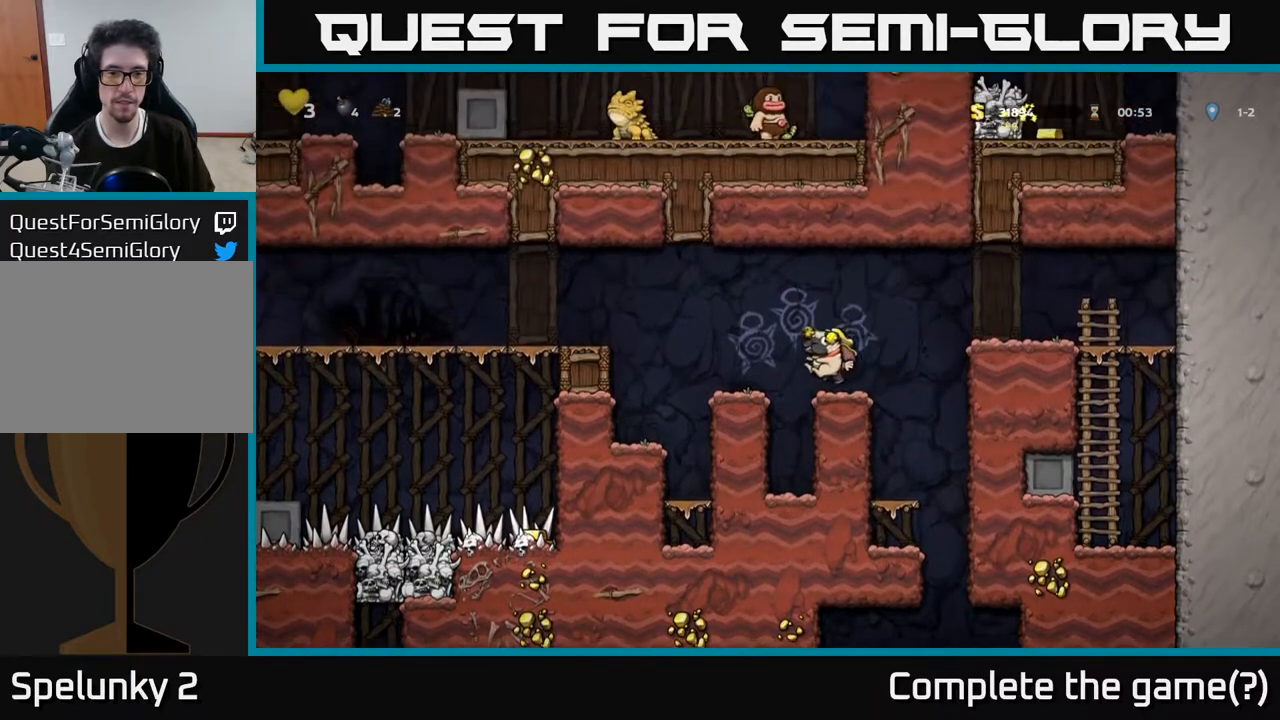
{"buttons": ["A", "DPAD_LEFT"], "left_stick": "center", "right_stick": "center", "events": [[33, "DPAD_DOWN", "down"], [233, "X", "down"], [350, "X", "up"], [450, "DPAD_DOWN", "up"], [500, "A", "down"], [500, "DPAD_LEFT", "down"]]}
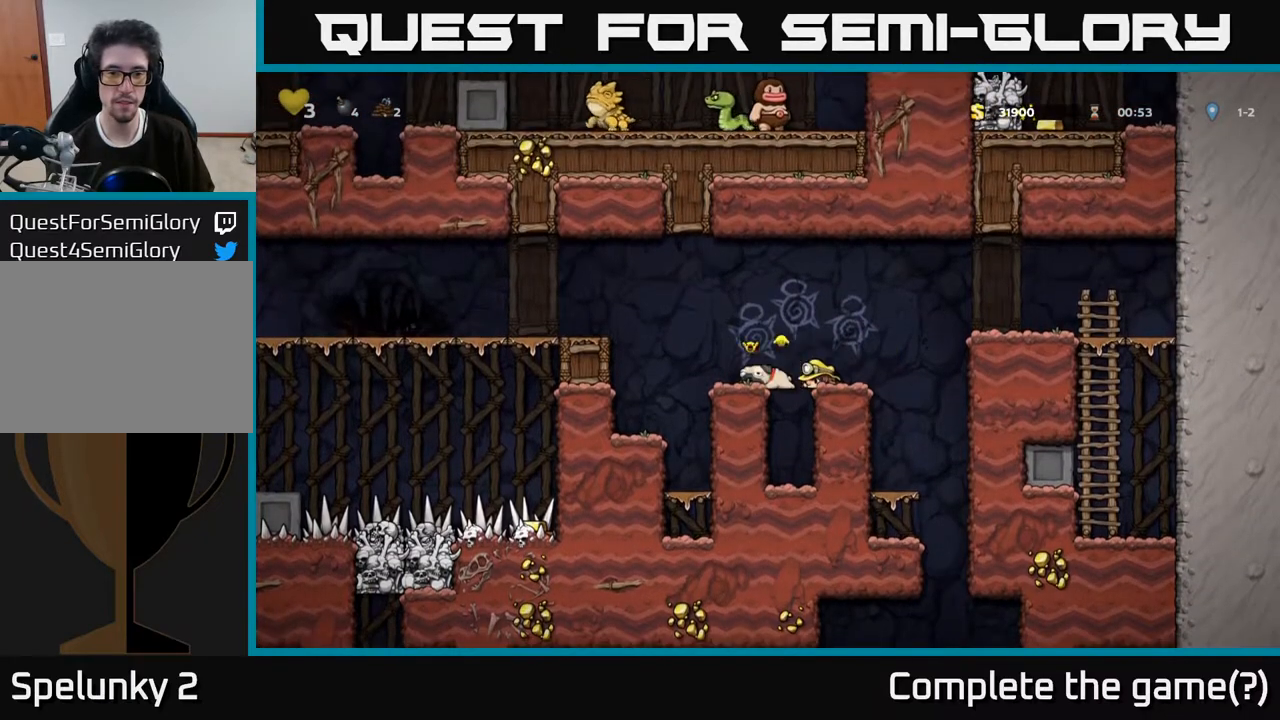
{"buttons": ["DPAD_LEFT"], "left_stick": "center", "right_stick": "center", "events": [[150, "A", "up"]]}
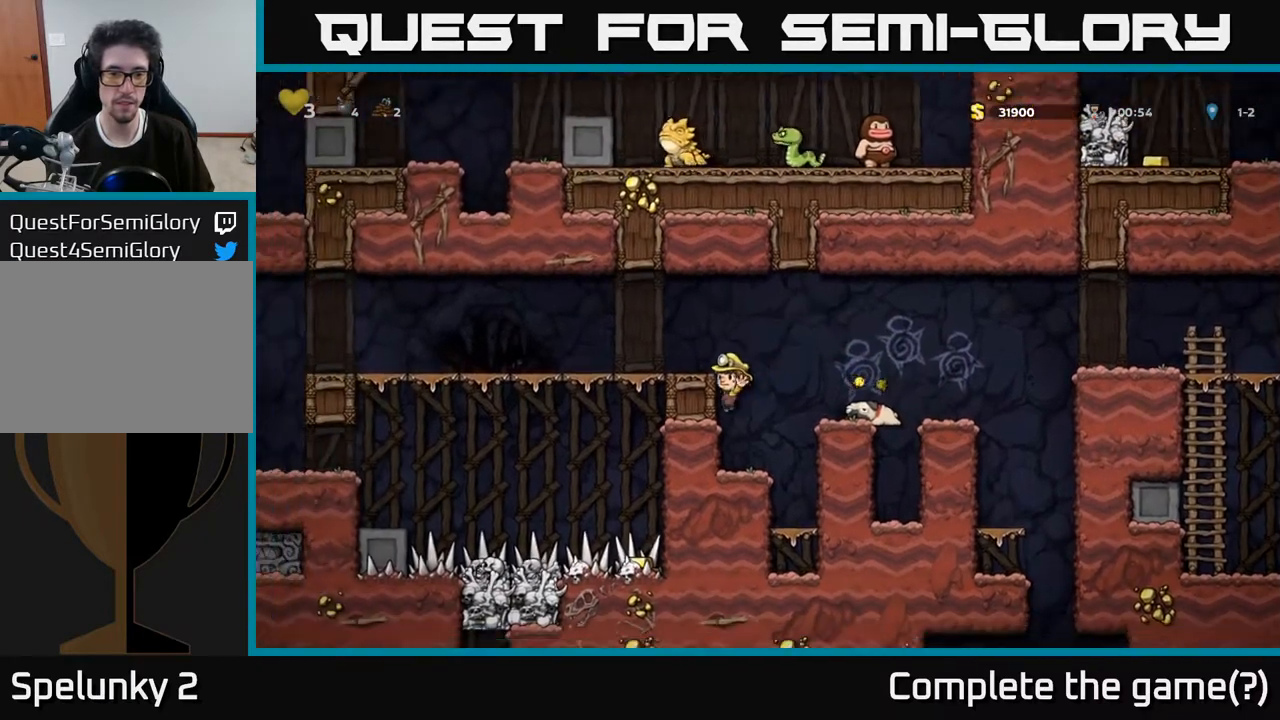
{"buttons": ["DPAD_LEFT"], "left_stick": "center", "right_stick": "center", "events": [[17, "DPAD_LEFT", "up"], [133, "A", "down"], [183, "DPAD_LEFT", "down"], [317, "A", "up"]]}
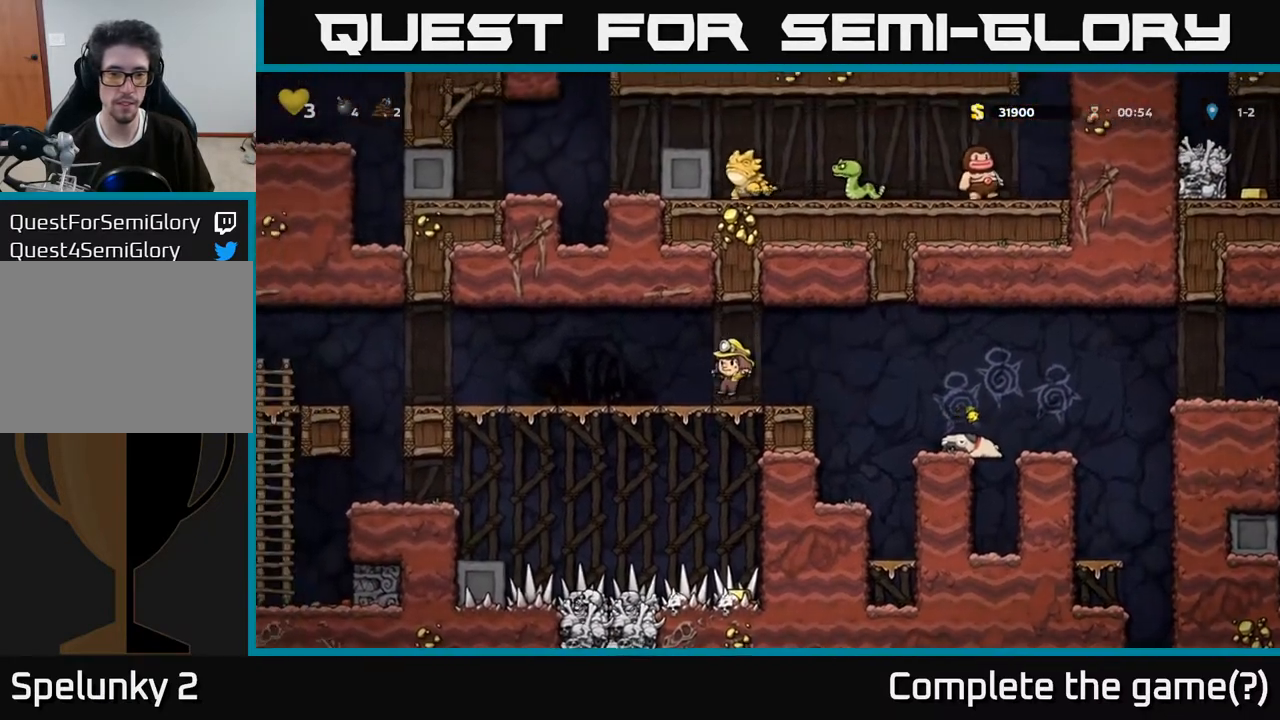
{"buttons": ["DPAD_LEFT"], "left_stick": "center", "right_stick": "center", "events": []}
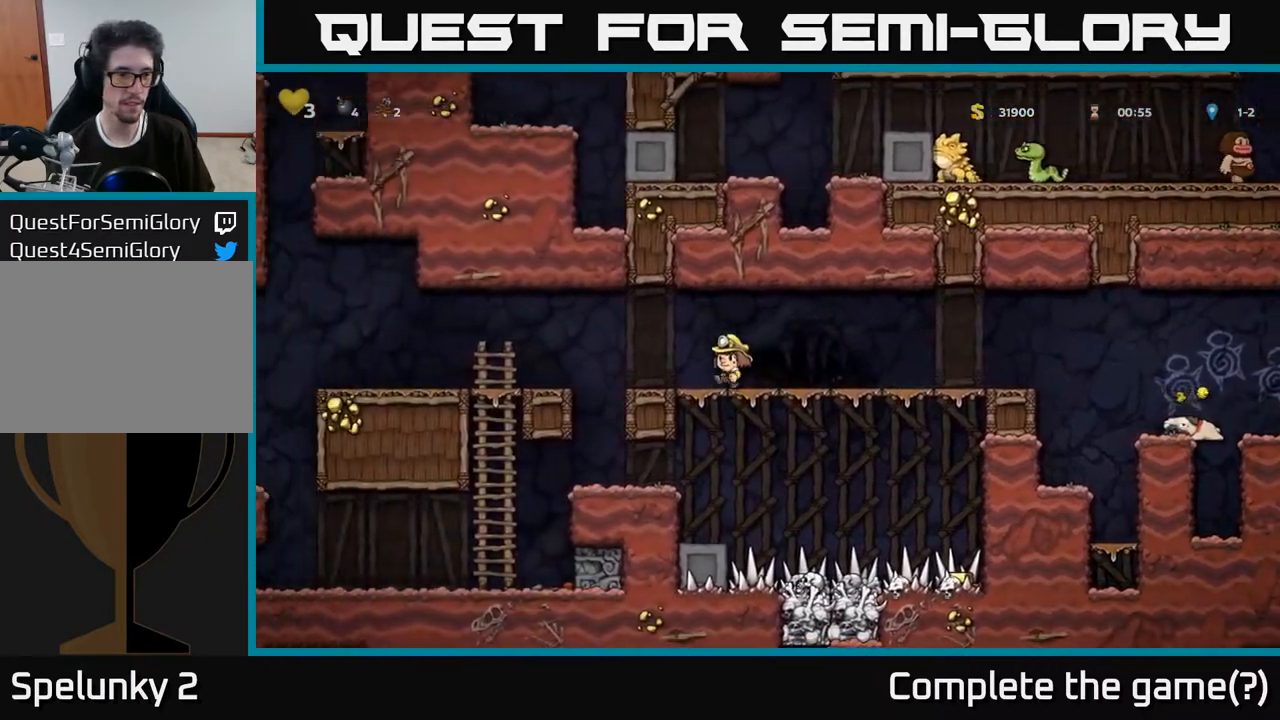
{"buttons": ["DPAD_LEFT"], "left_stick": "center", "right_stick": "center", "events": [[150, "A", "down"], [217, "A", "up"]]}
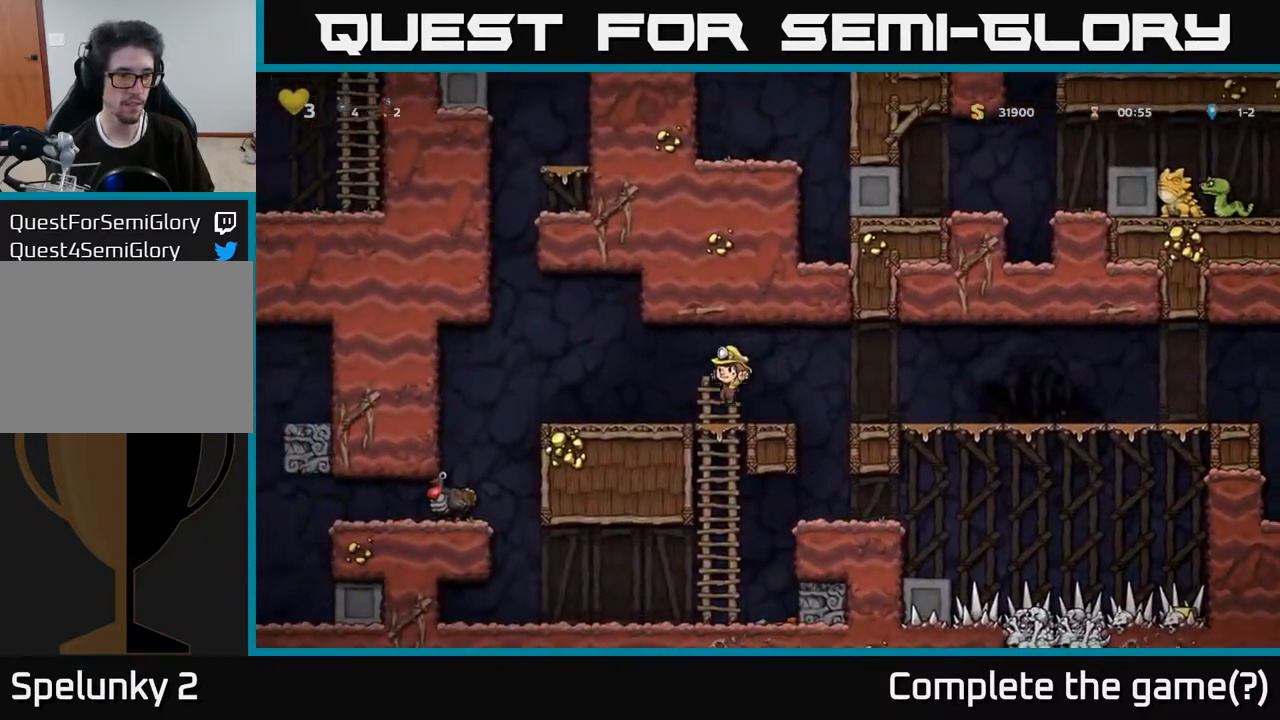
{"buttons": ["DPAD_LEFT"], "left_stick": "center", "right_stick": "center", "events": [[117, "A", "down"], [200, "A", "up"]]}
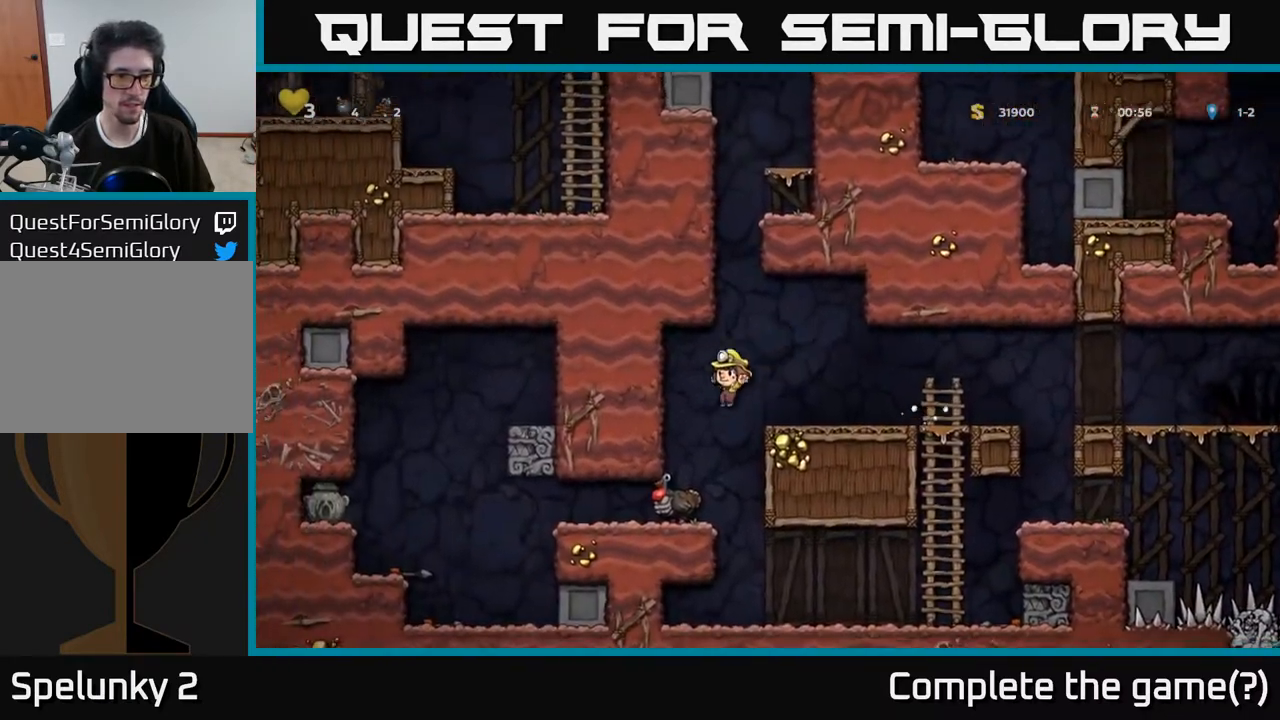
{"buttons": ["DPAD_RIGHT"], "left_stick": "center", "right_stick": "center", "events": [[83, "DPAD_LEFT", "up"], [233, "DPAD_RIGHT", "down"], [283, "A", "down"], [467, "A", "up"]]}
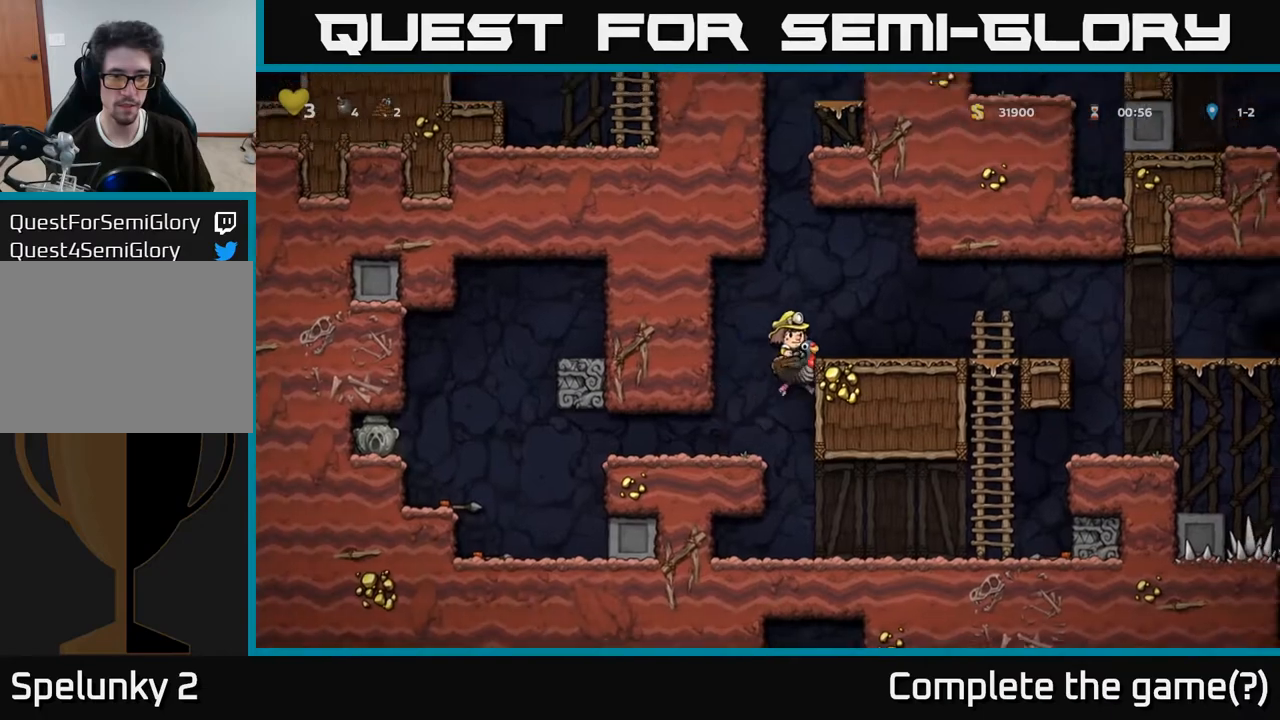
{"buttons": ["DPAD_RIGHT"], "left_stick": "center", "right_stick": "center", "events": [[17, "A", "down"], [133, "A", "up"]]}